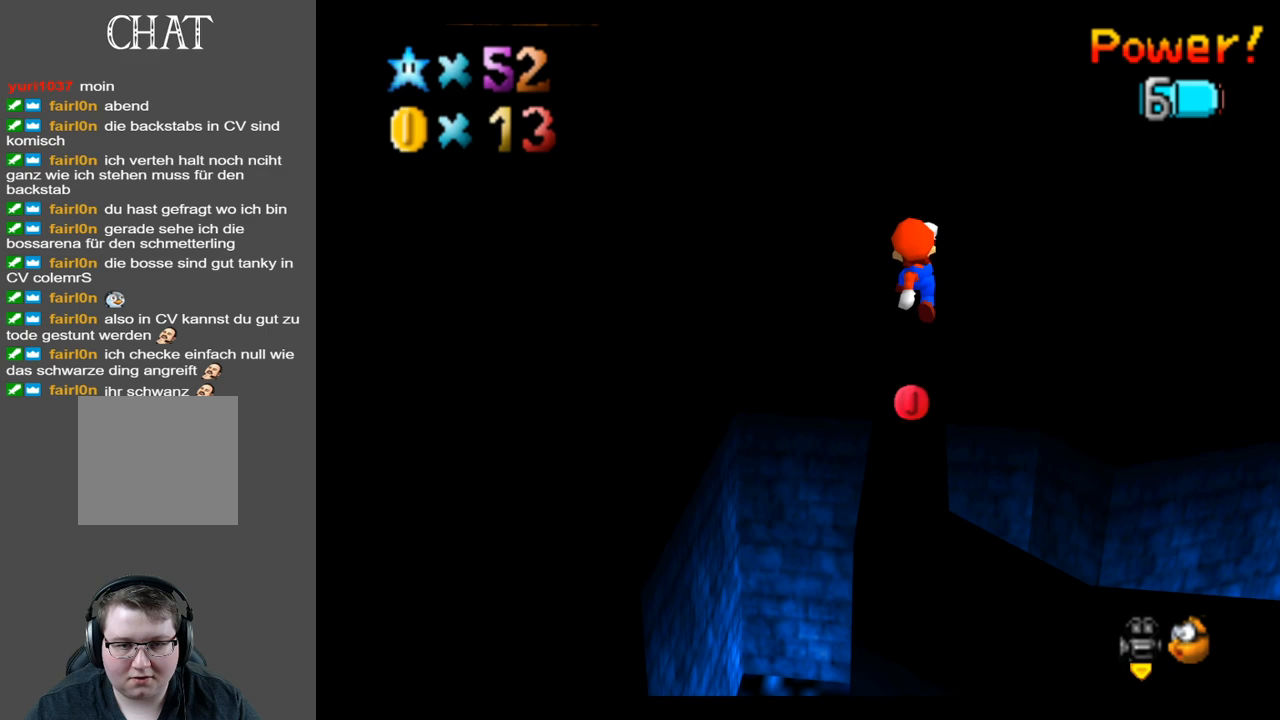
Gameplay with a controller (Xbox layout); each line is a JSON object with the inputs held at the frame after it. "events" lists button and stick changes between this image and that frame as [ms after this image, input, new state], when the widget could be followed in between. Not read: L3 R3.
{"buttons": ["L2"], "left_stick": "center", "right_stick": "center", "events": [[100, "left_stick", "center"], [117, "A", "up"], [167, "L2", "down"]]}
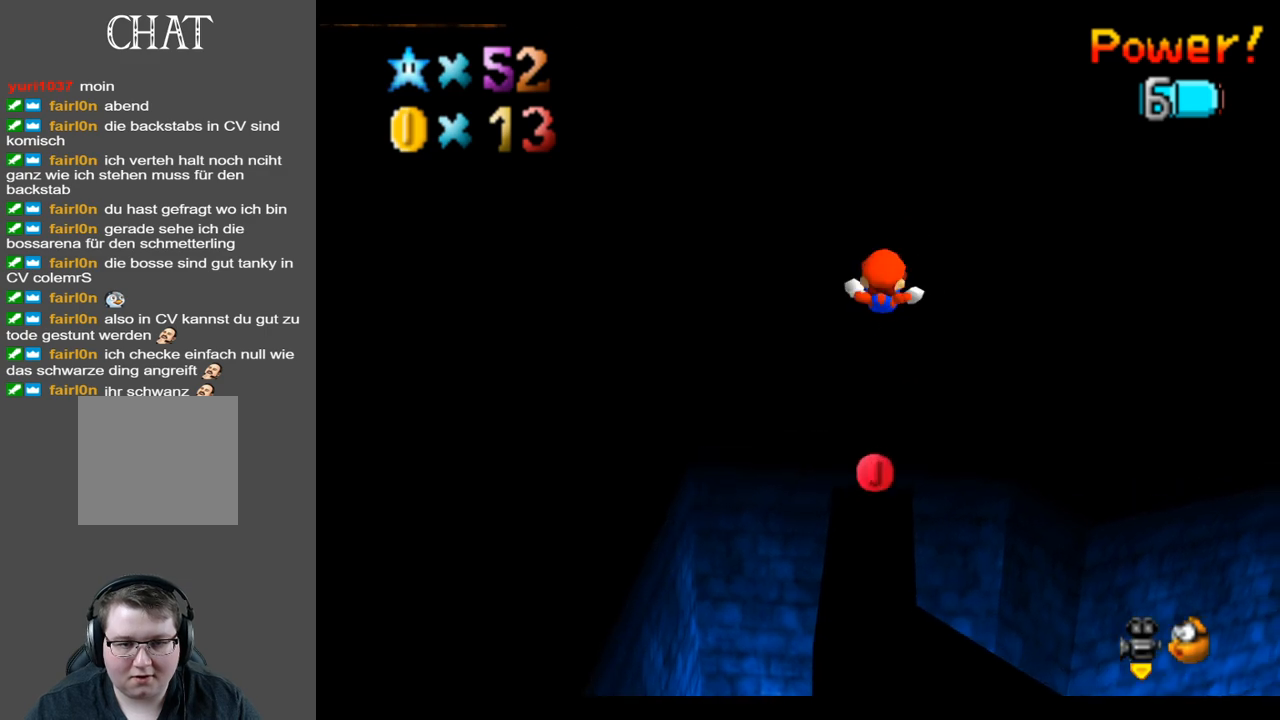
{"buttons": ["Y"], "left_stick": "center", "right_stick": "center", "events": [[250, "Y", "down"], [400, "L2", "up"], [400, "Y", "up"], [483, "Y", "down"]]}
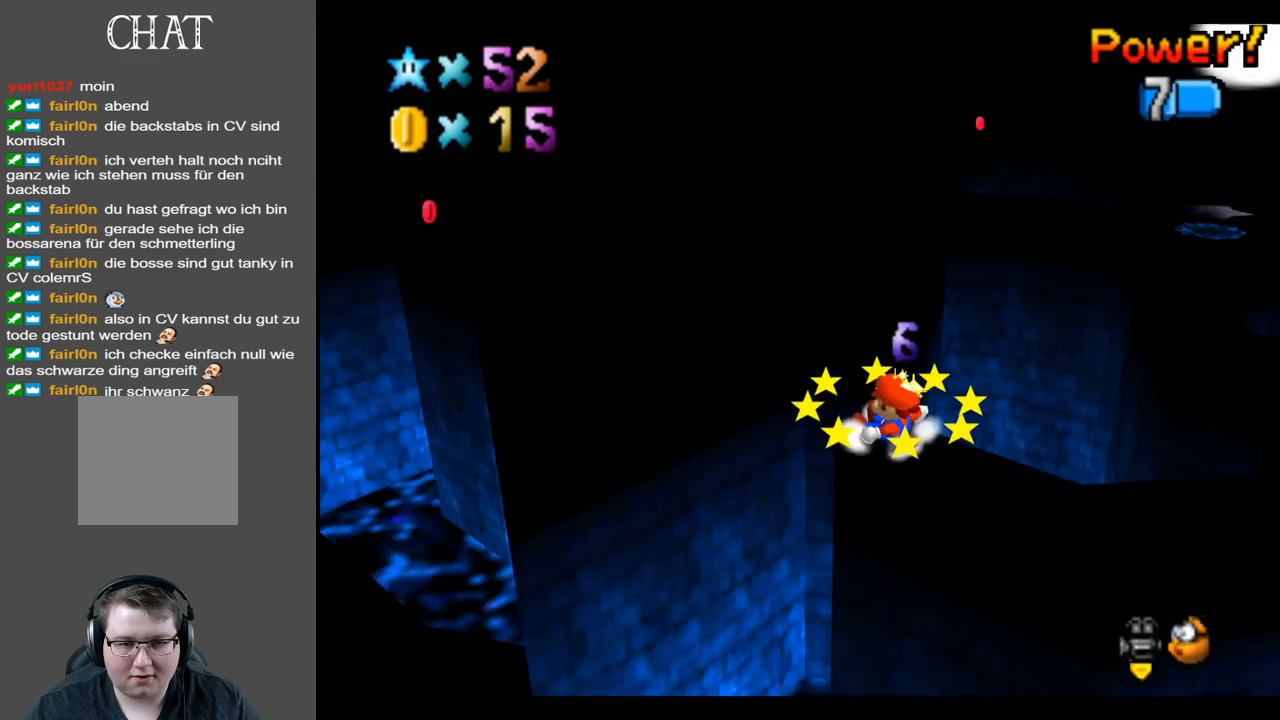
{"buttons": [], "left_stick": "center", "right_stick": "center", "events": [[117, "Y", "up"]]}
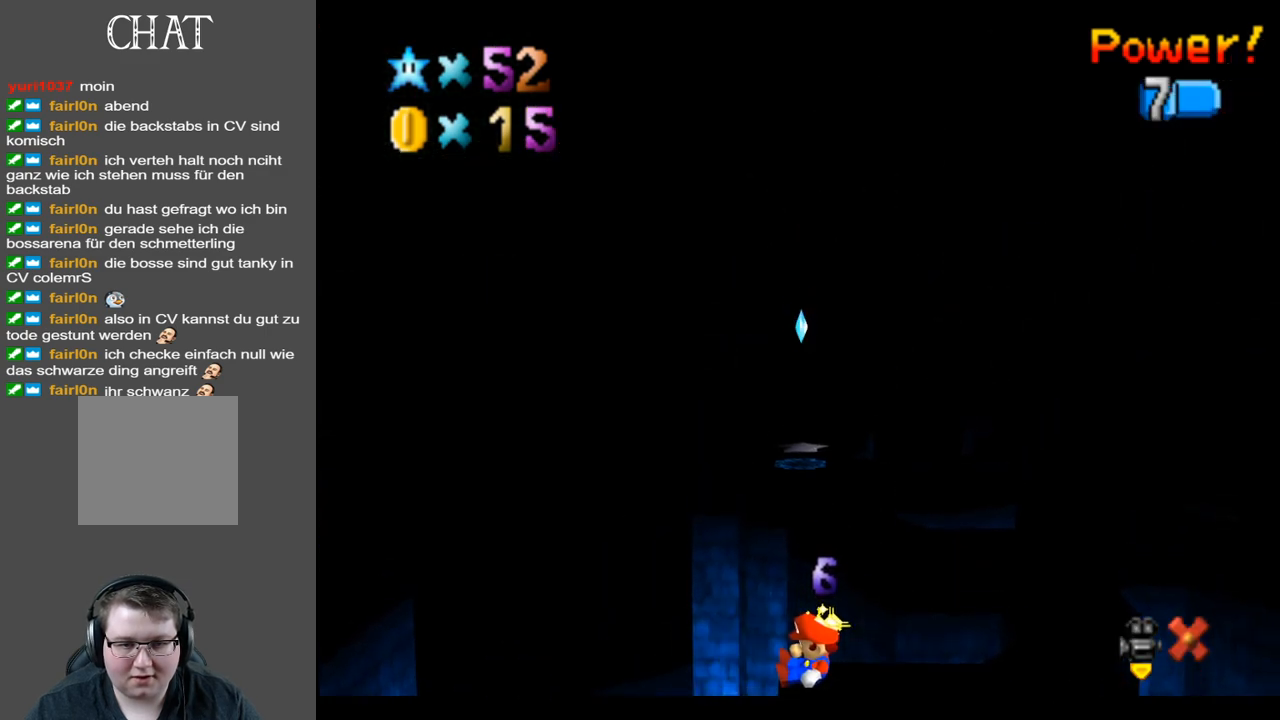
{"buttons": [], "left_stick": "center", "right_stick": "center", "events": []}
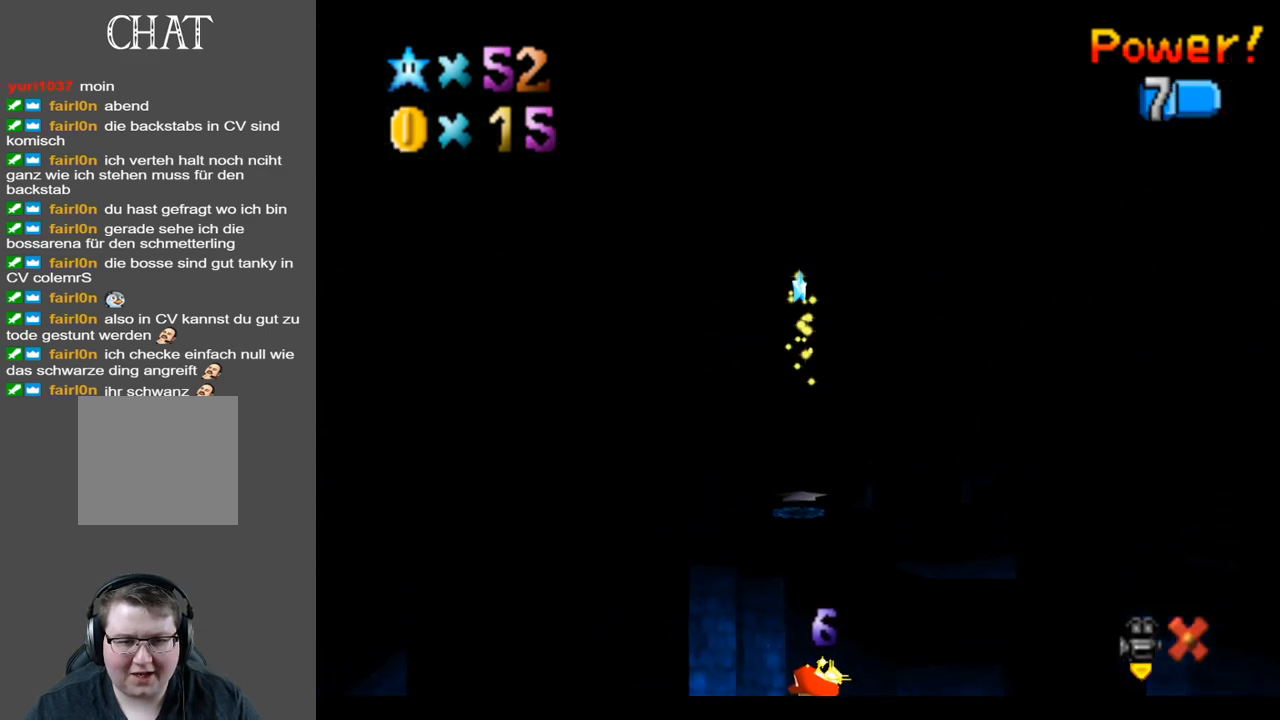
{"buttons": [], "left_stick": "center", "right_stick": "center", "events": []}
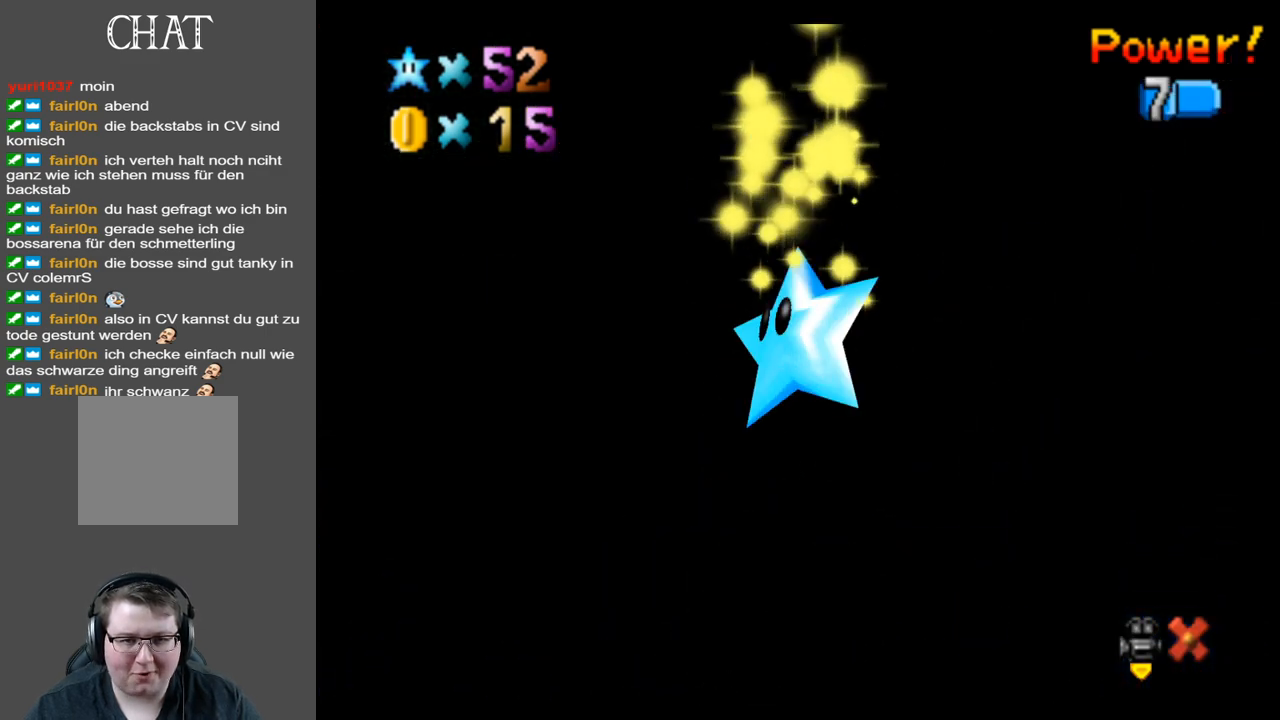
{"buttons": [], "left_stick": "center", "right_stick": "center", "events": []}
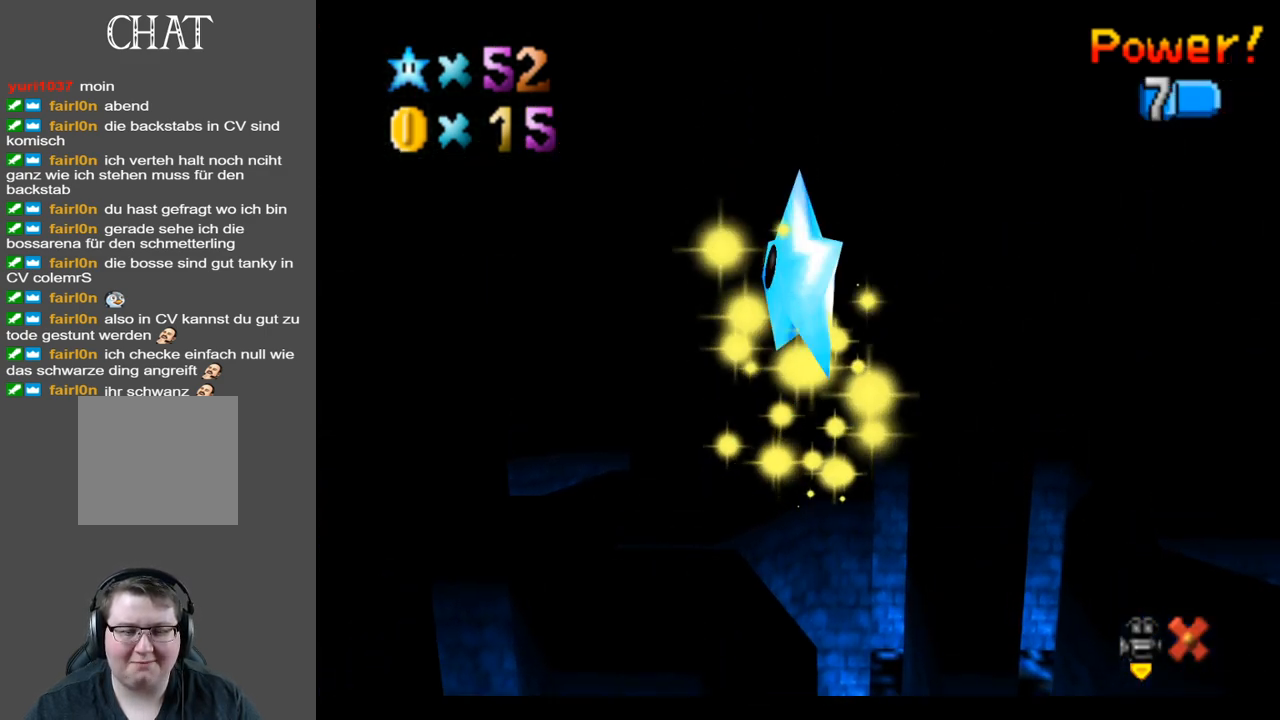
{"buttons": ["B"], "left_stick": "center", "right_stick": "center", "events": [[400, "B", "down"]]}
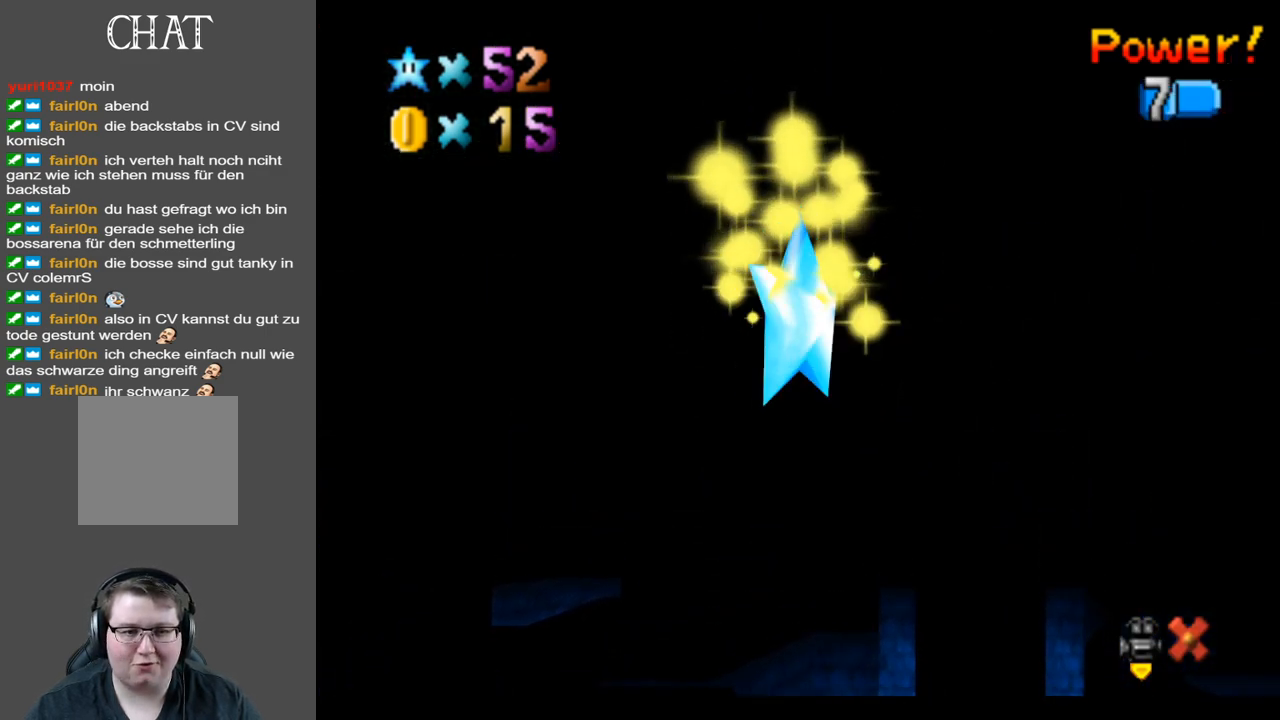
{"buttons": [], "left_stick": "center", "right_stick": "center", "events": [[50, "B", "up"], [117, "B", "down"], [250, "B", "up"]]}
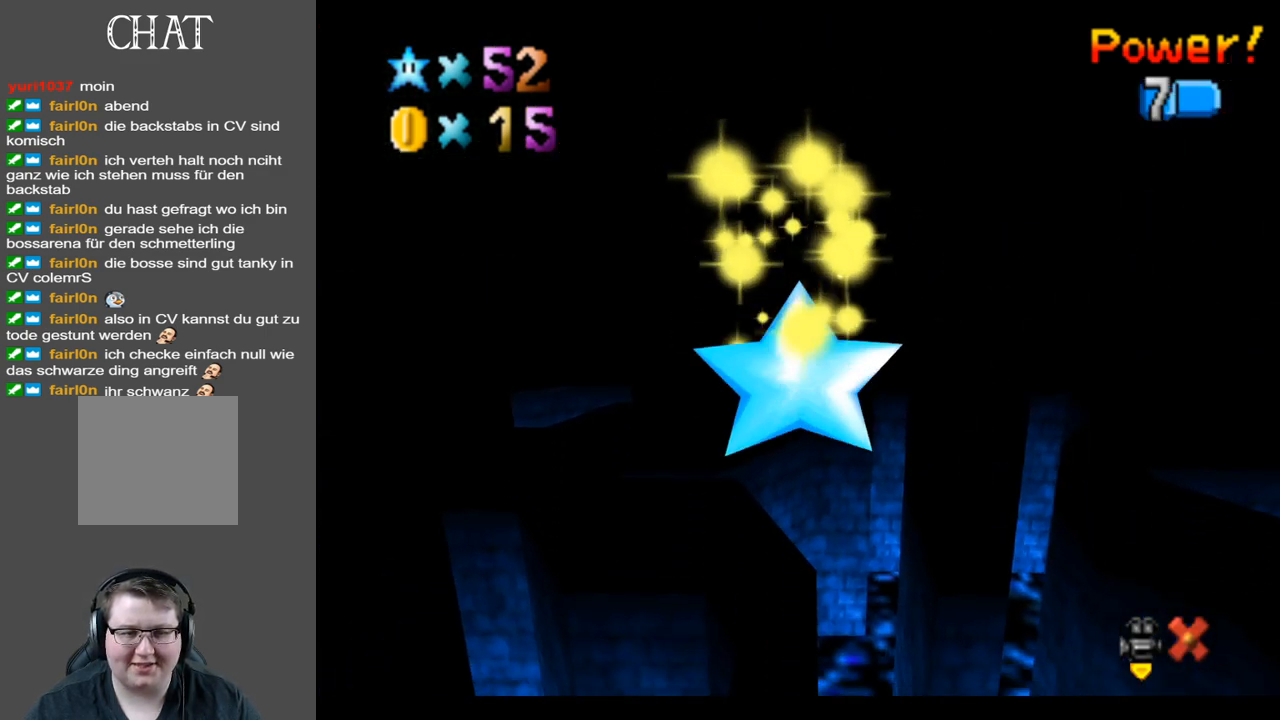
{"buttons": [], "left_stick": "center", "right_stick": "center", "events": []}
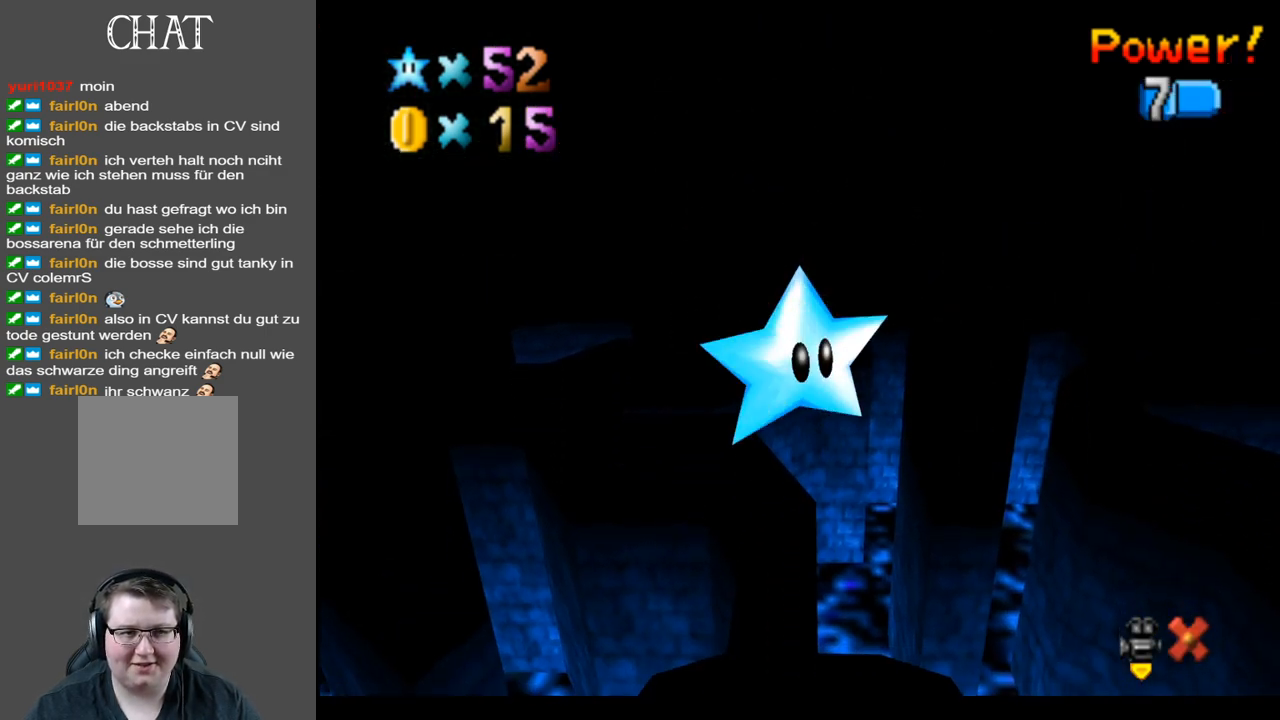
{"buttons": [], "left_stick": "center", "right_stick": "center", "events": []}
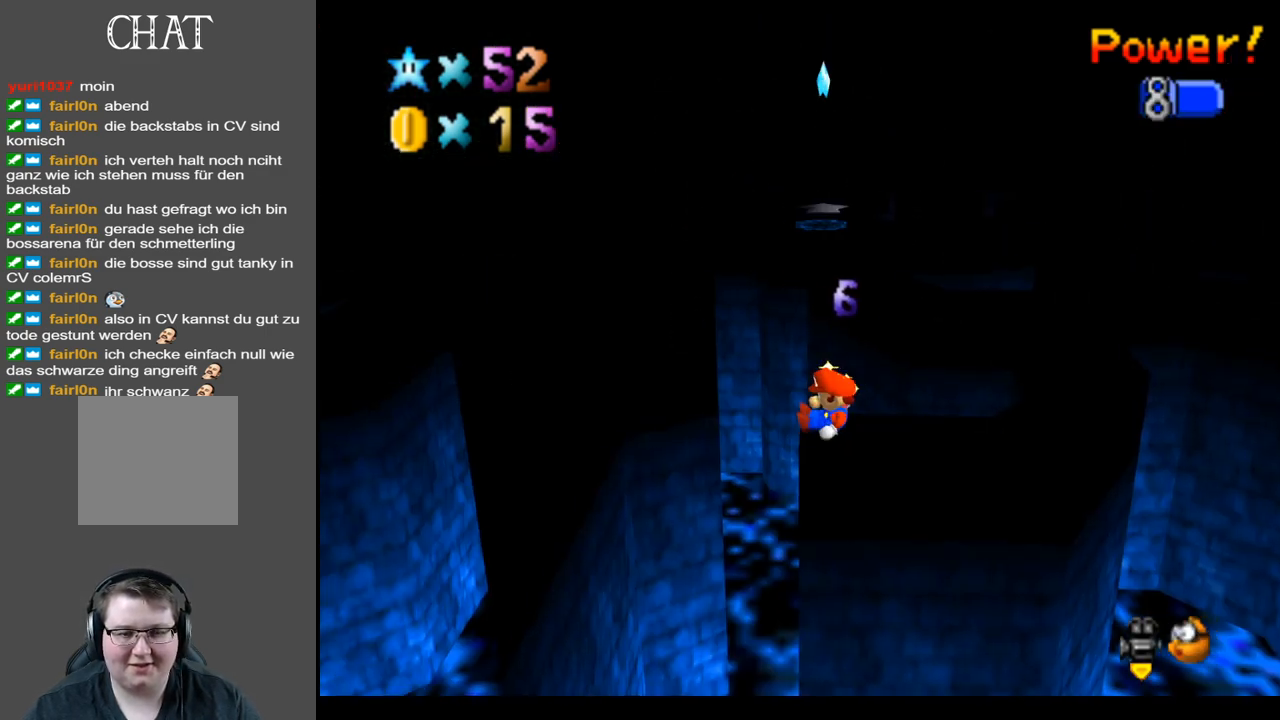
{"buttons": [], "left_stick": "center", "right_stick": "center", "events": []}
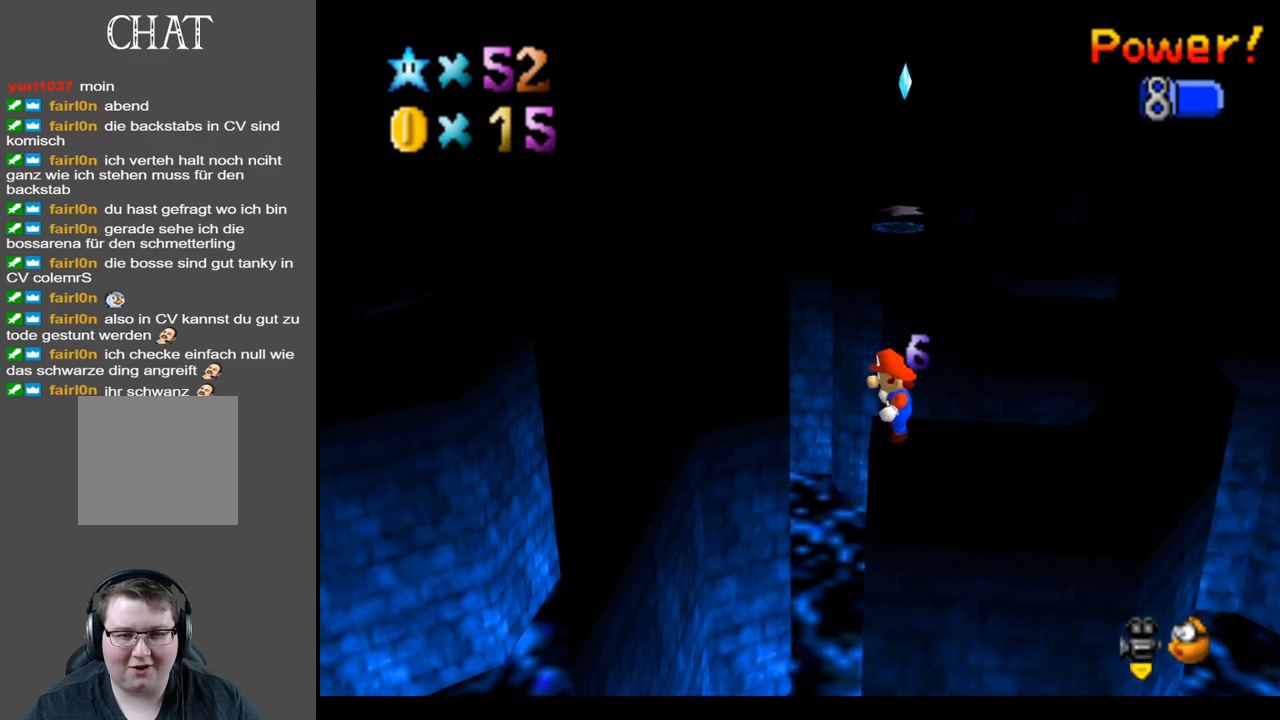
{"buttons": [], "left_stick": "right", "right_stick": "center", "events": [[233, "left_stick", "right"]]}
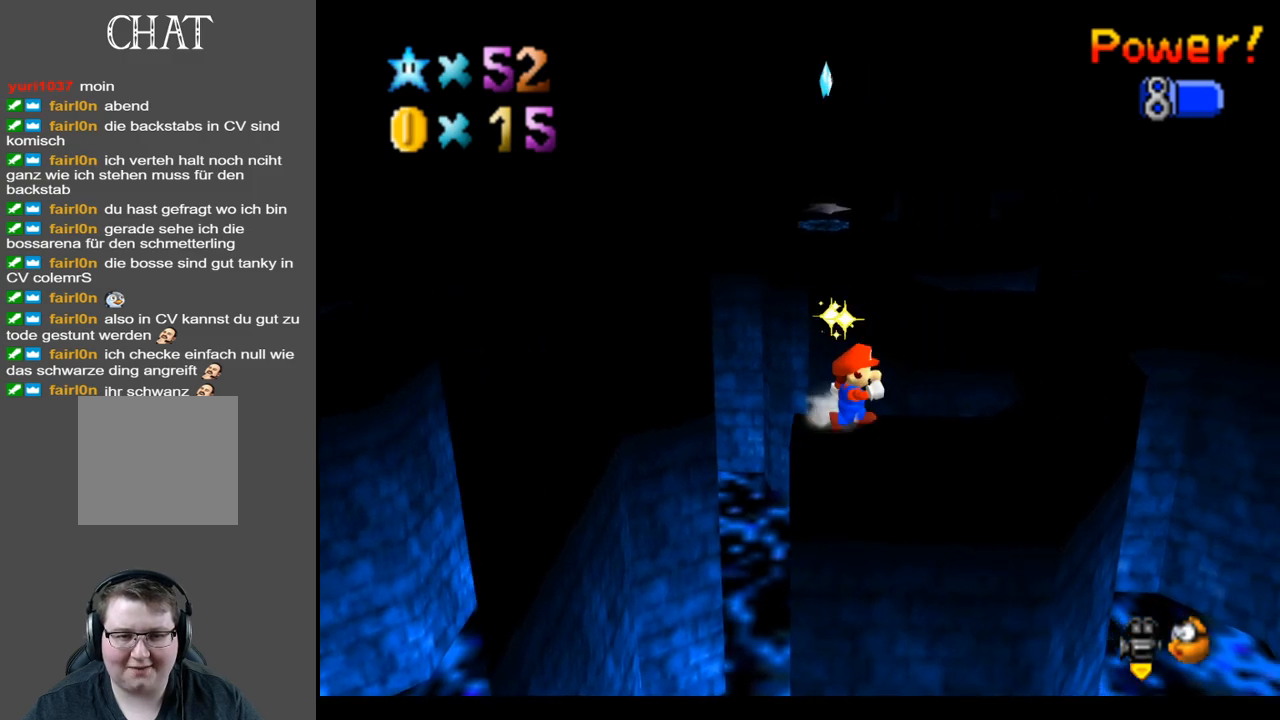
{"buttons": [], "left_stick": "center", "right_stick": "center", "events": [[417, "left_stick", "center"]]}
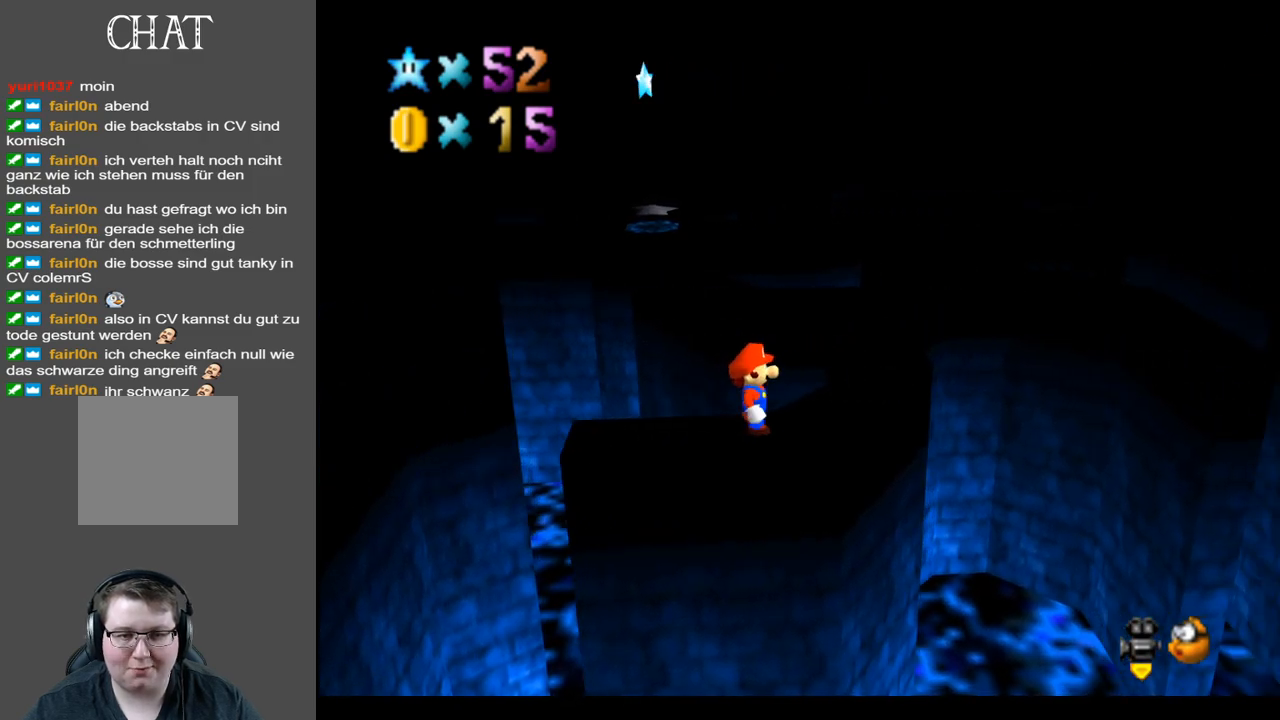
{"buttons": [], "left_stick": "up-right", "right_stick": "center", "events": [[183, "left_stick", "right"], [450, "left_stick", "up-right"]]}
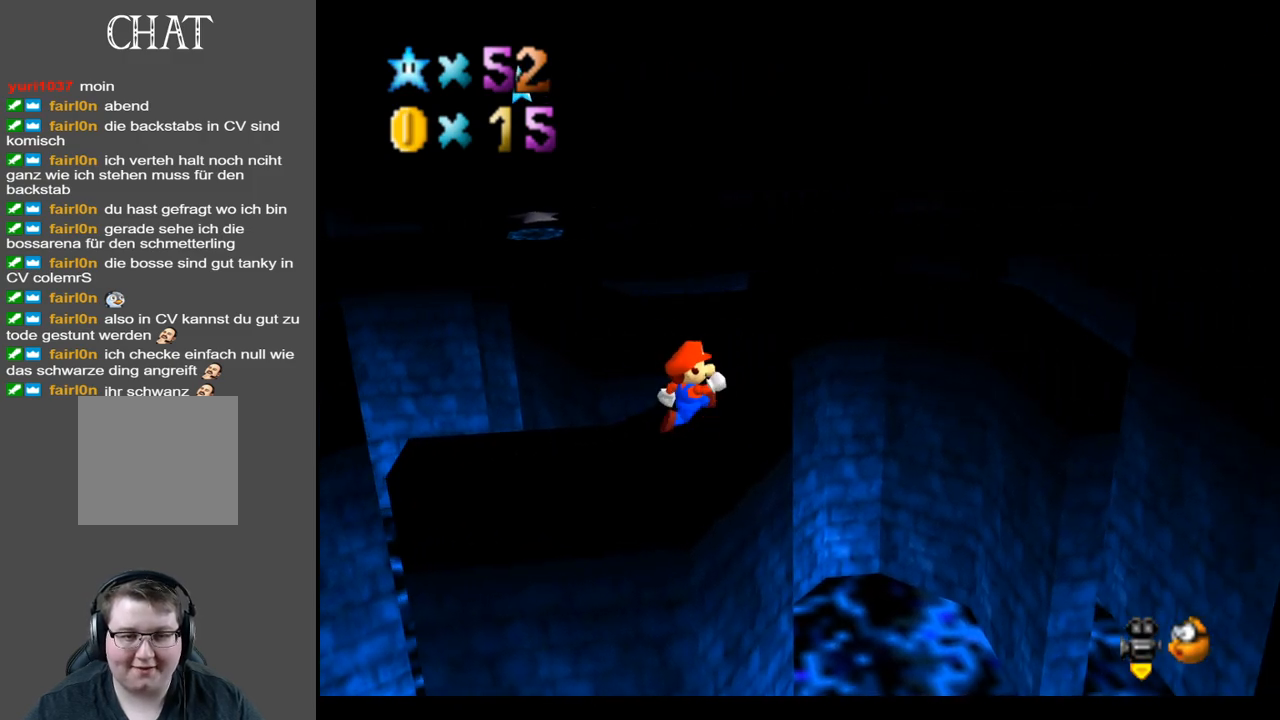
{"buttons": [], "left_stick": "up-right", "right_stick": "center", "events": []}
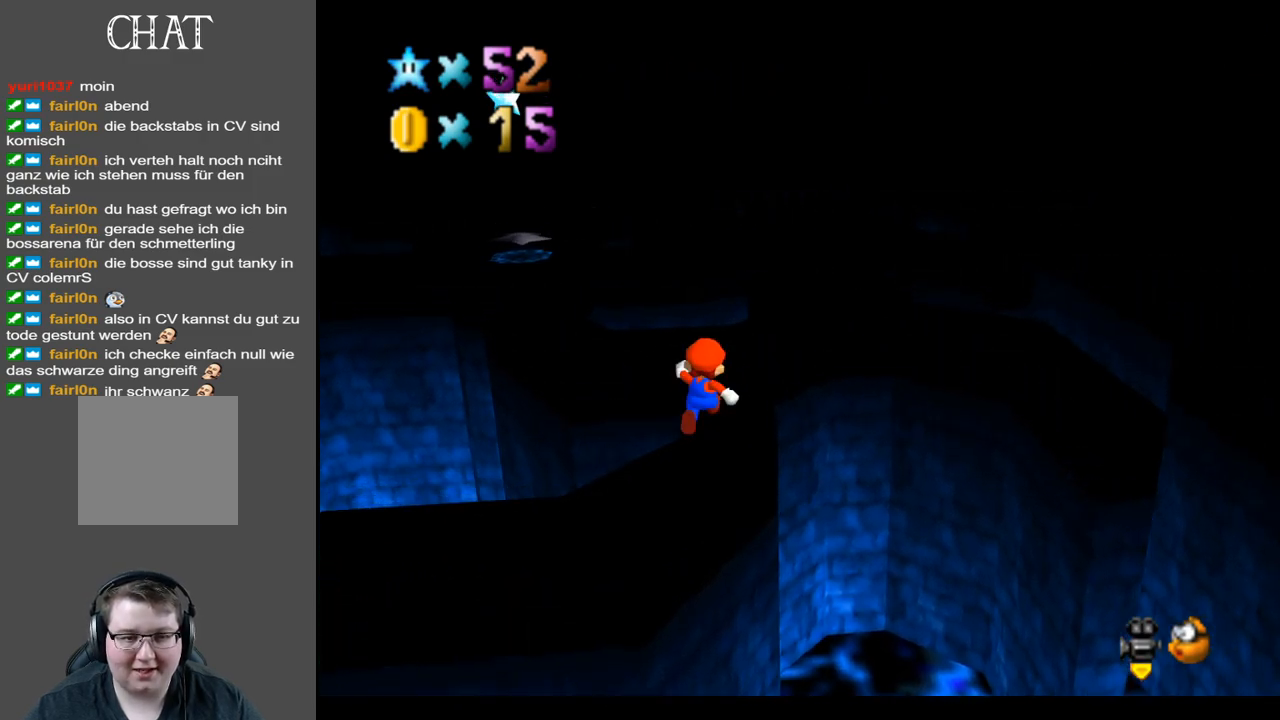
{"buttons": [], "left_stick": "up", "right_stick": "center", "events": [[167, "left_stick", "up"], [300, "left_stick", "center"], [450, "left_stick", "up"]]}
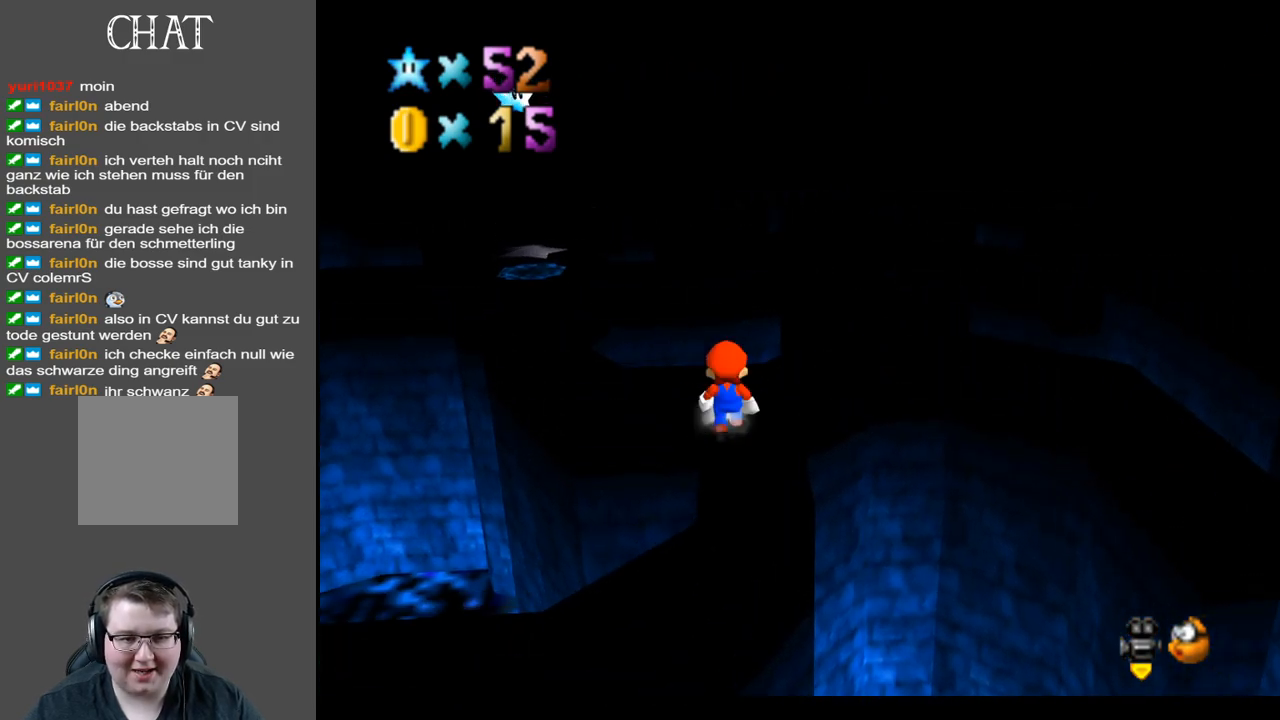
{"buttons": [], "left_stick": "center", "right_stick": "center", "events": [[317, "left_stick", "center"], [400, "B", "down"], [500, "B", "up"]]}
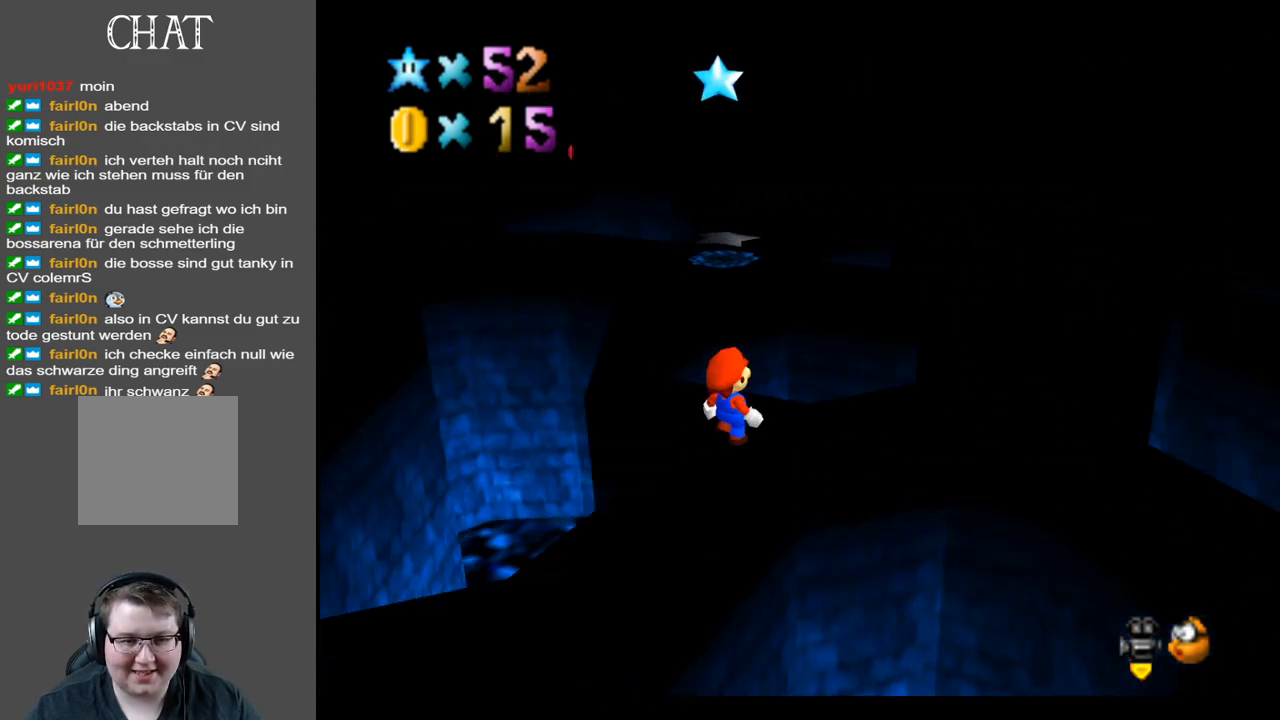
{"buttons": [], "left_stick": "up", "right_stick": "center", "events": [[250, "left_stick", "up"]]}
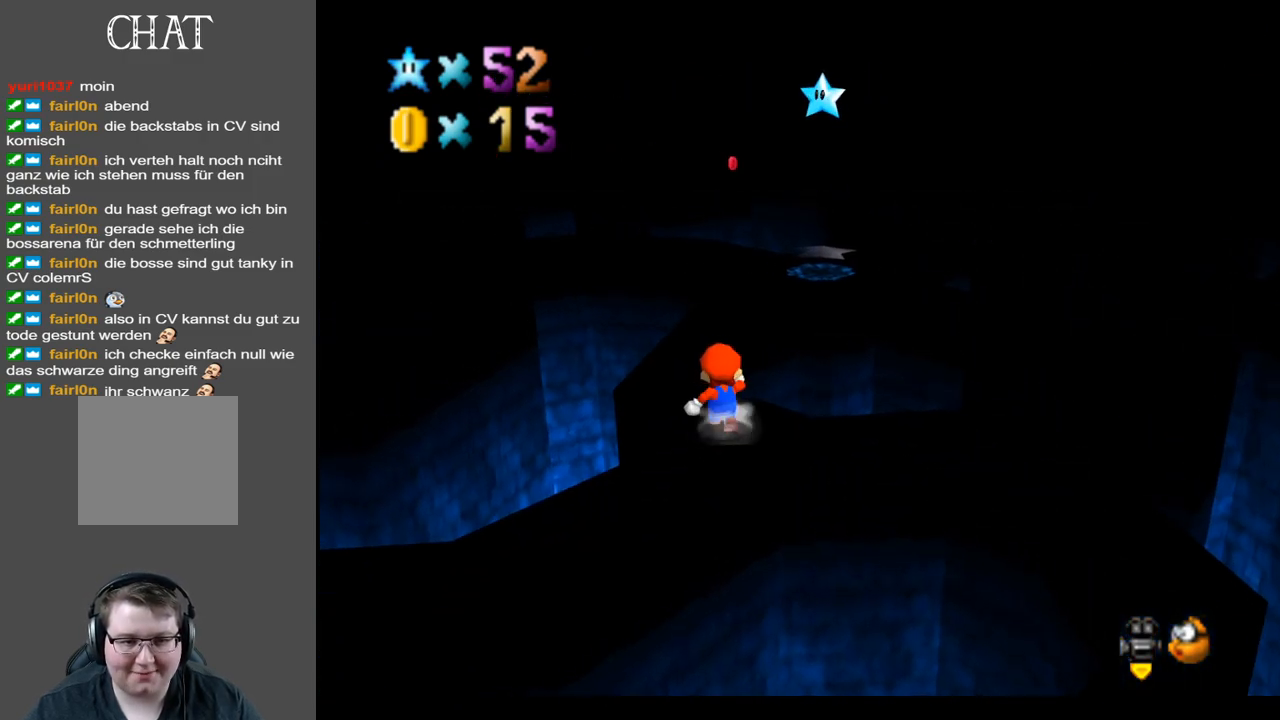
{"buttons": ["A"], "left_stick": "up", "right_stick": "center", "events": [[350, "A", "down"]]}
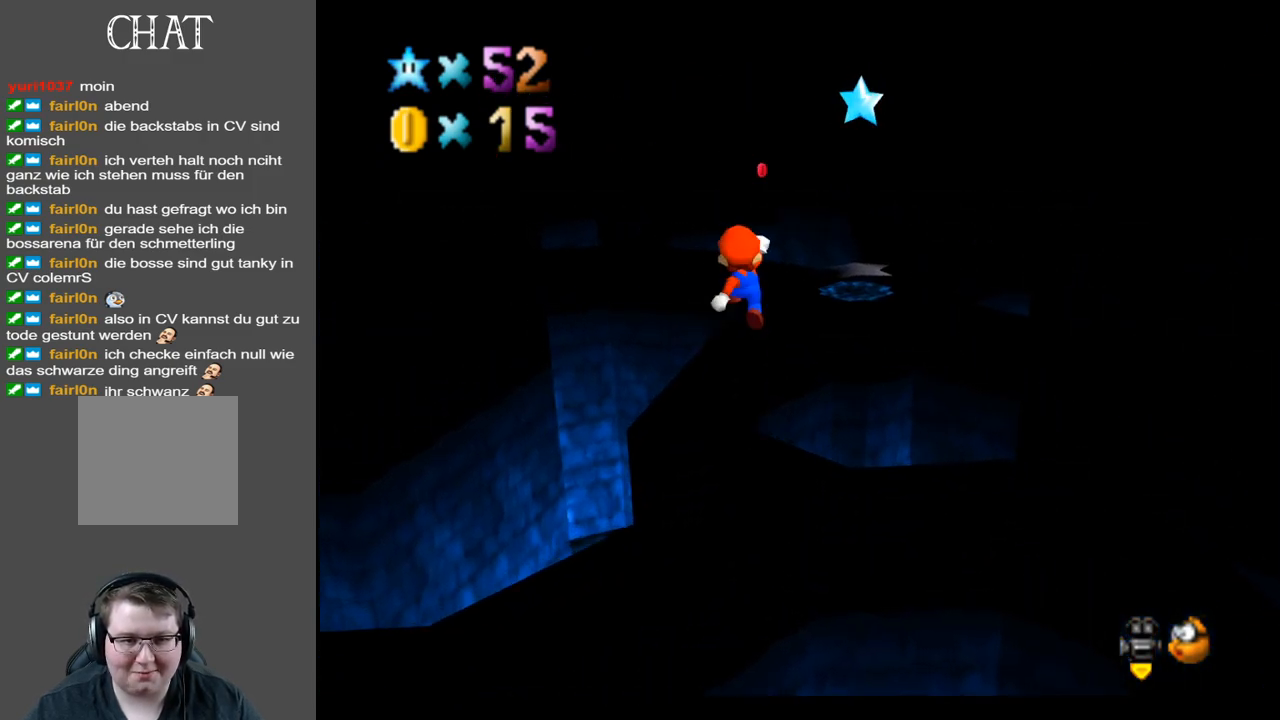
{"buttons": [], "left_stick": "up-right", "right_stick": "center", "events": [[183, "A", "up"], [217, "left_stick", "up-right"]]}
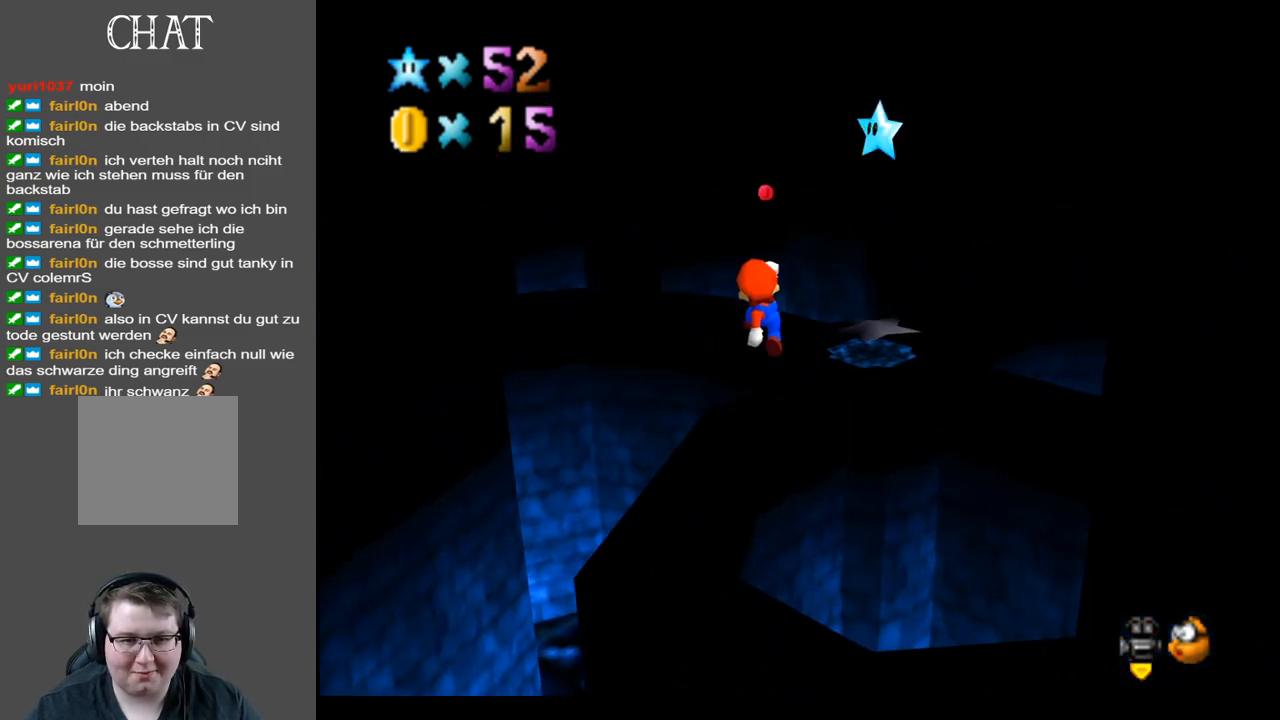
{"buttons": [], "left_stick": "right", "right_stick": "center", "events": [[83, "B", "down"], [83, "left_stick", "right"], [200, "B", "up"], [200, "left_stick", "center"], [333, "B", "down"], [450, "B", "up"], [500, "left_stick", "right"]]}
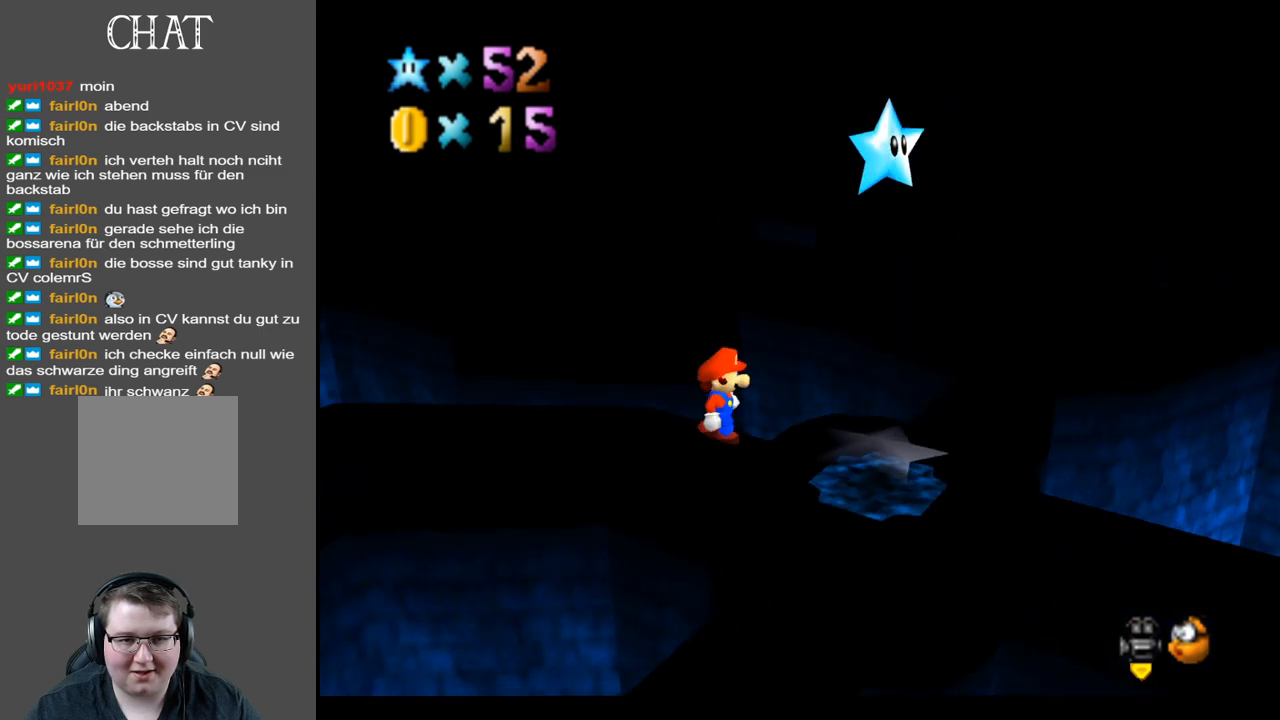
{"buttons": [], "left_stick": "down-right", "right_stick": "center", "events": [[100, "left_stick", "down-right"]]}
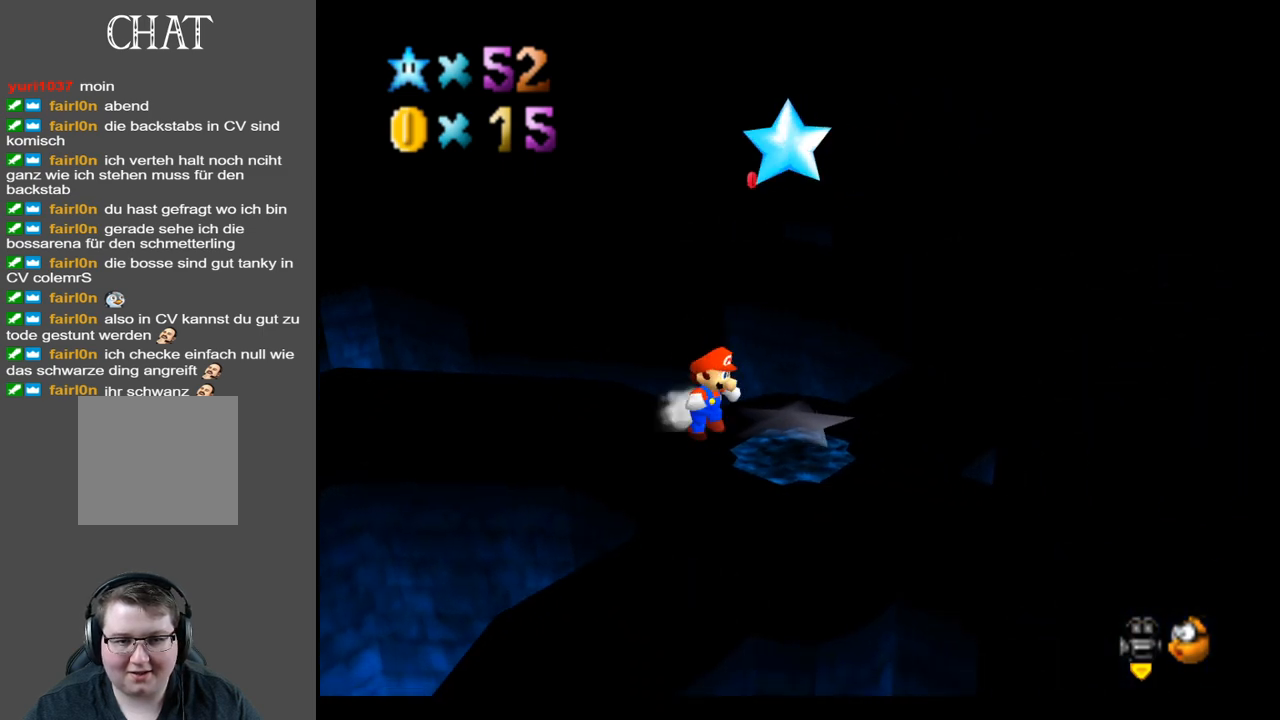
{"buttons": [], "left_stick": "center", "right_stick": "center", "events": [[83, "left_stick", "right"], [167, "B", "down"], [250, "left_stick", "center"], [317, "B", "up"]]}
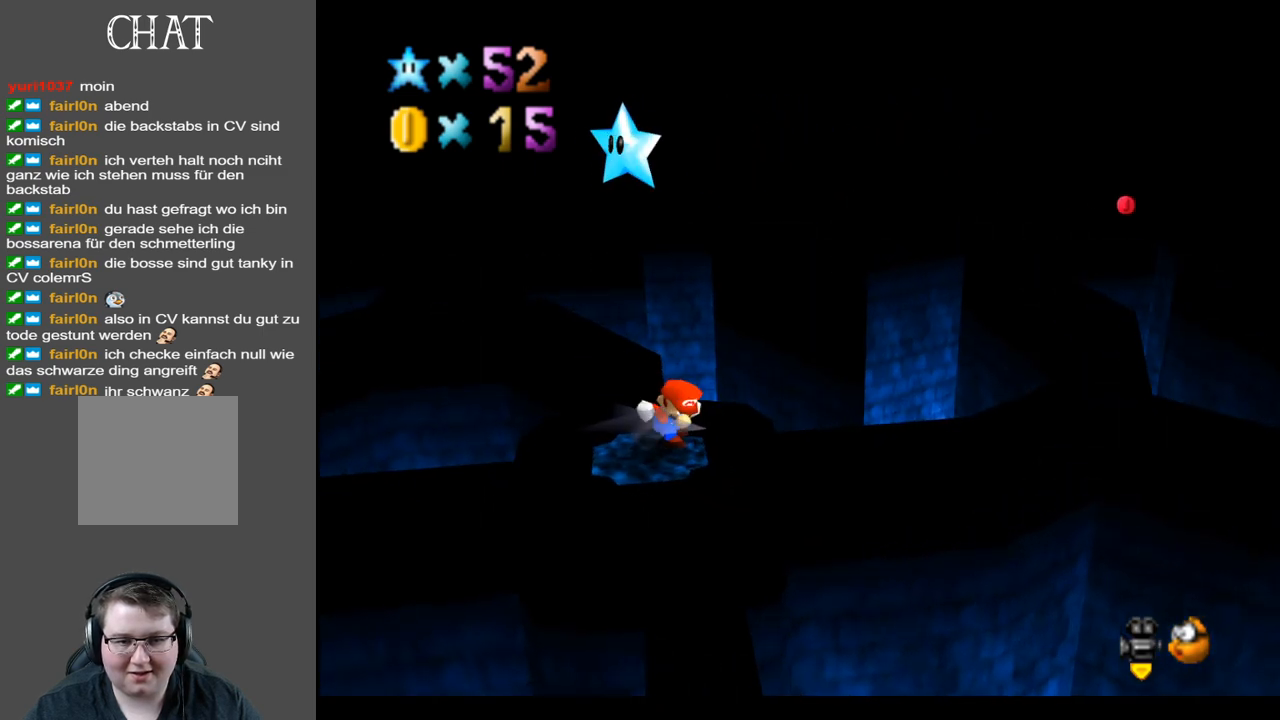
{"buttons": [], "left_stick": "down-right", "right_stick": "center", "events": [[50, "left_stick", "right"], [150, "left_stick", "down-right"]]}
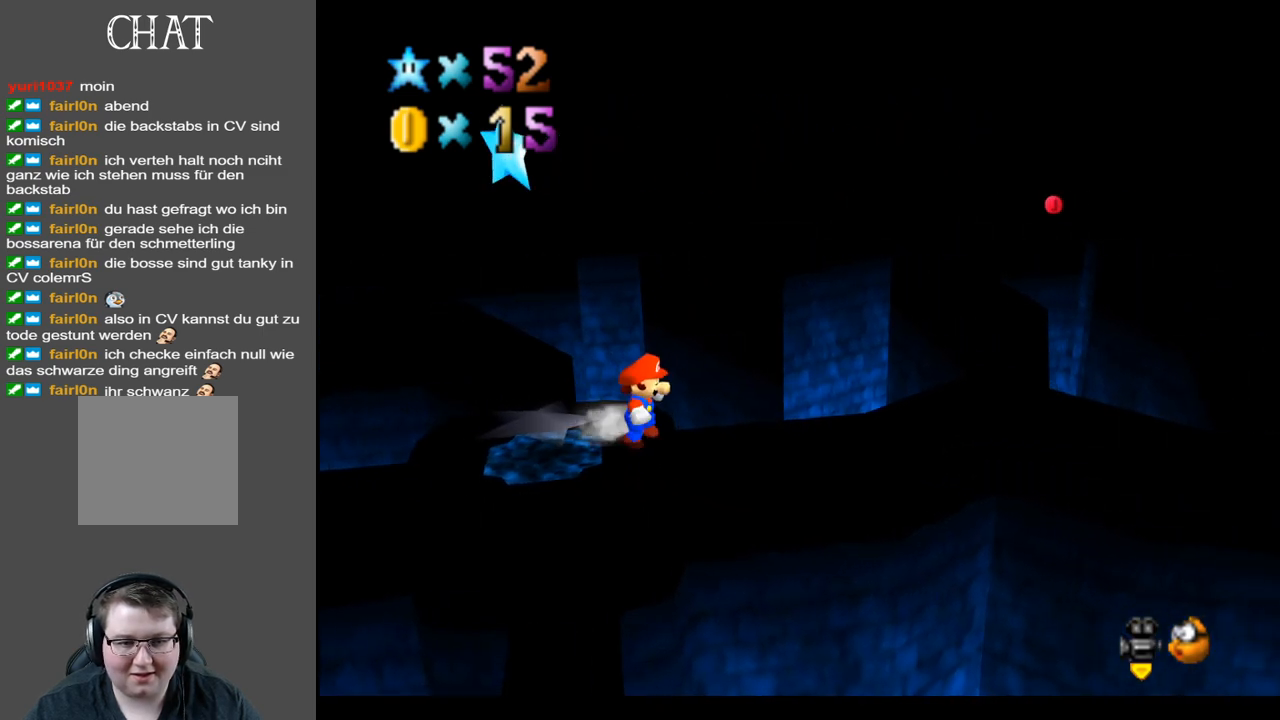
{"buttons": ["A"], "left_stick": "up-right", "right_stick": "center", "events": [[50, "left_stick", "right"], [150, "A", "down"], [283, "left_stick", "up-right"]]}
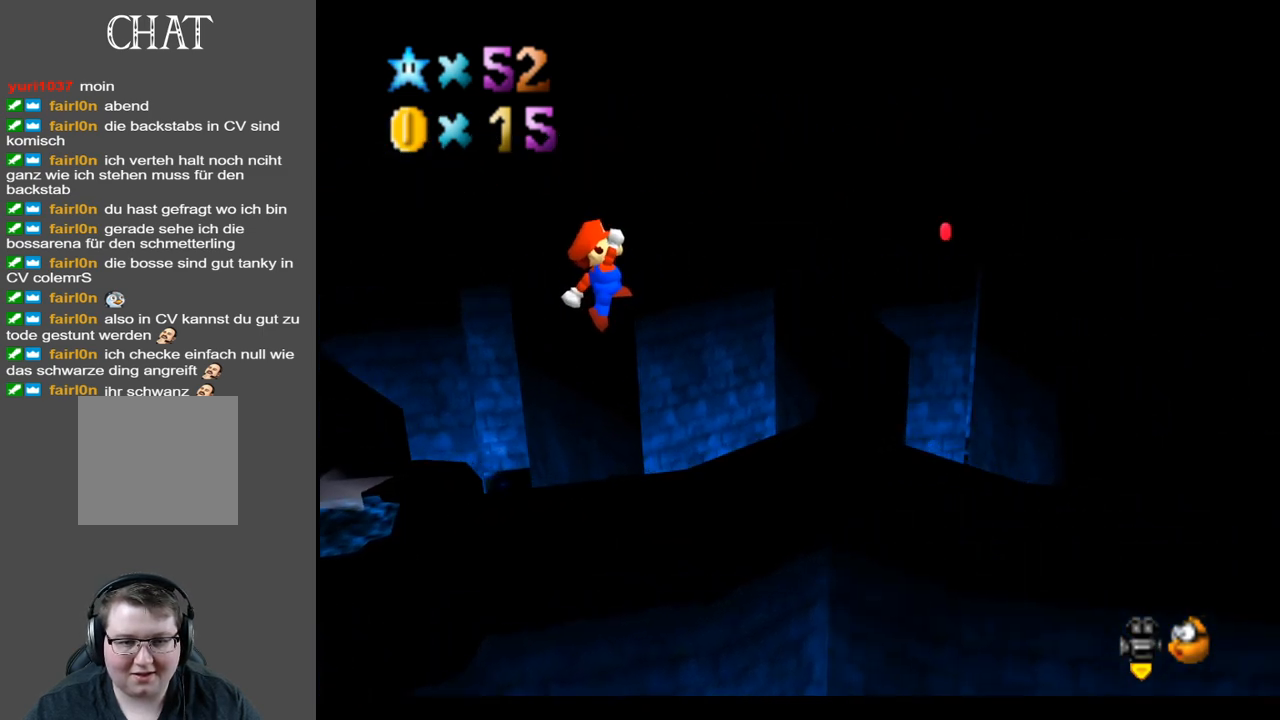
{"buttons": [], "left_stick": "center", "right_stick": "center", "events": [[50, "left_stick", "up-left"], [150, "left_stick", "center"], [200, "left_stick", "right"], [317, "A", "up"], [350, "left_stick", "up"], [450, "left_stick", "center"]]}
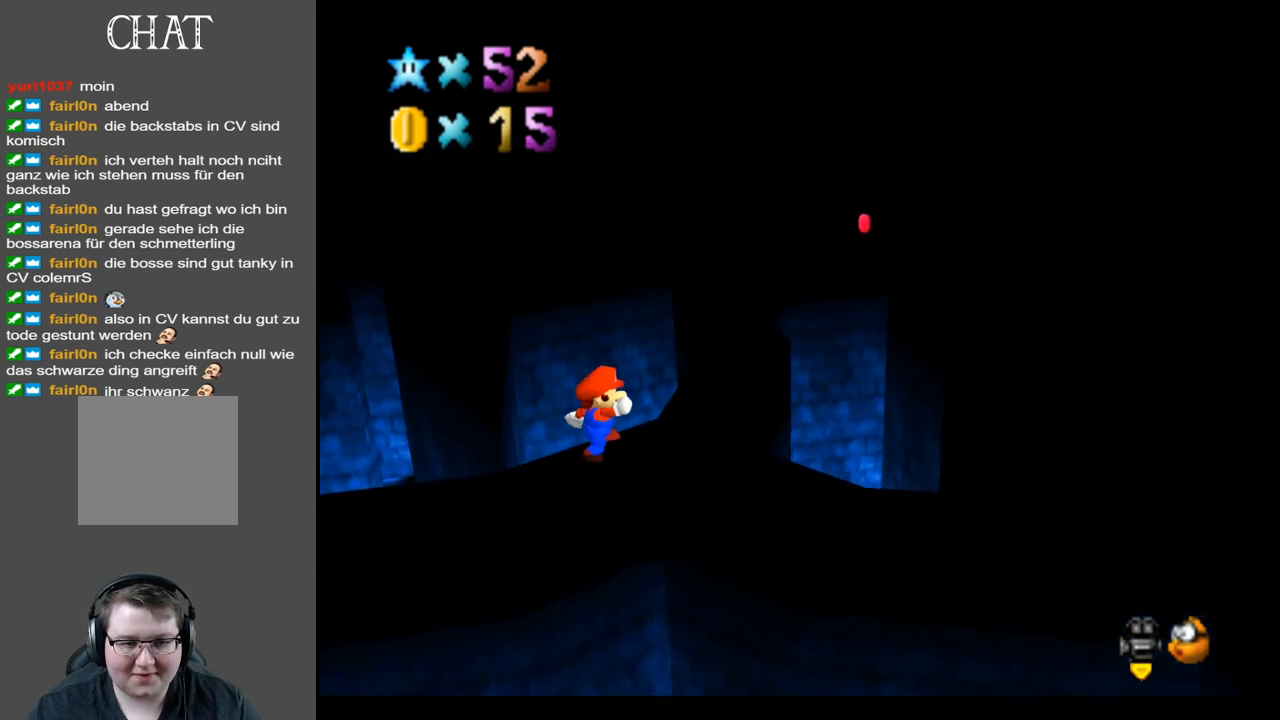
{"buttons": [], "left_stick": "left", "right_stick": "center", "events": [[50, "A", "down"], [300, "left_stick", "left"], [317, "A", "up"]]}
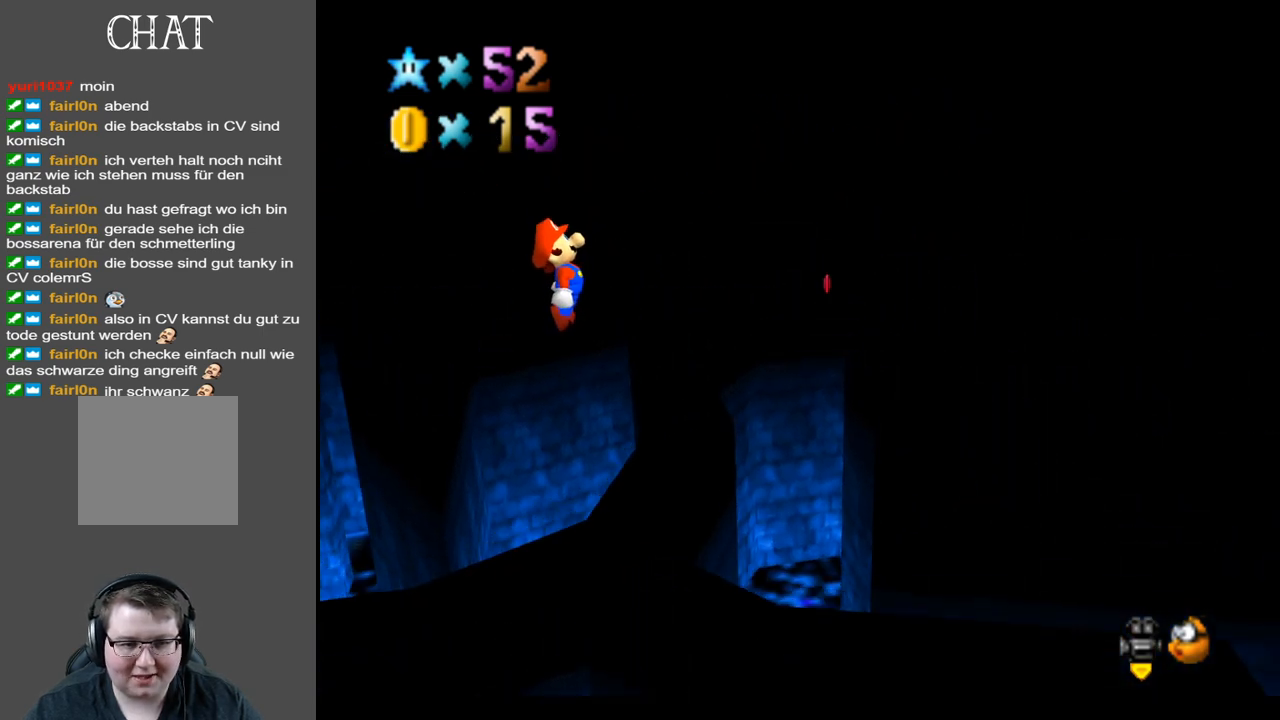
{"buttons": [], "left_stick": "center", "right_stick": "center", "events": [[100, "left_stick", "center"]]}
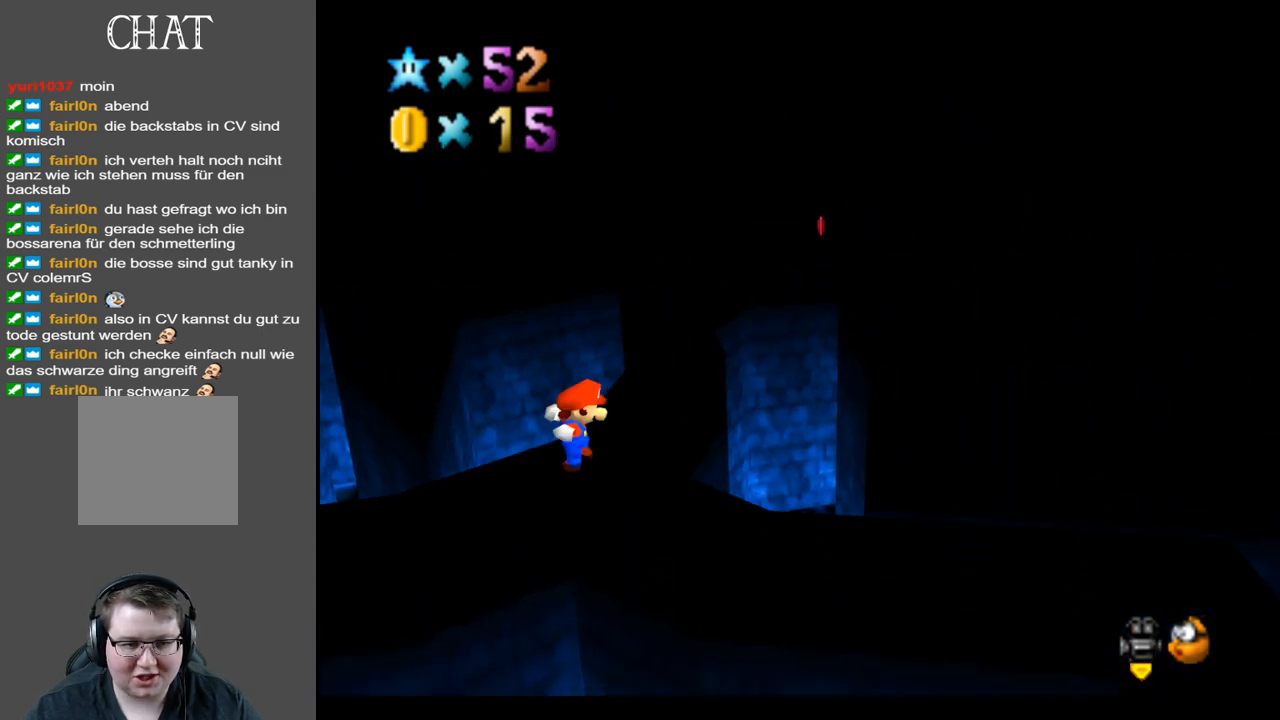
{"buttons": [], "left_stick": "up-right", "right_stick": "center", "events": [[150, "left_stick", "up-right"]]}
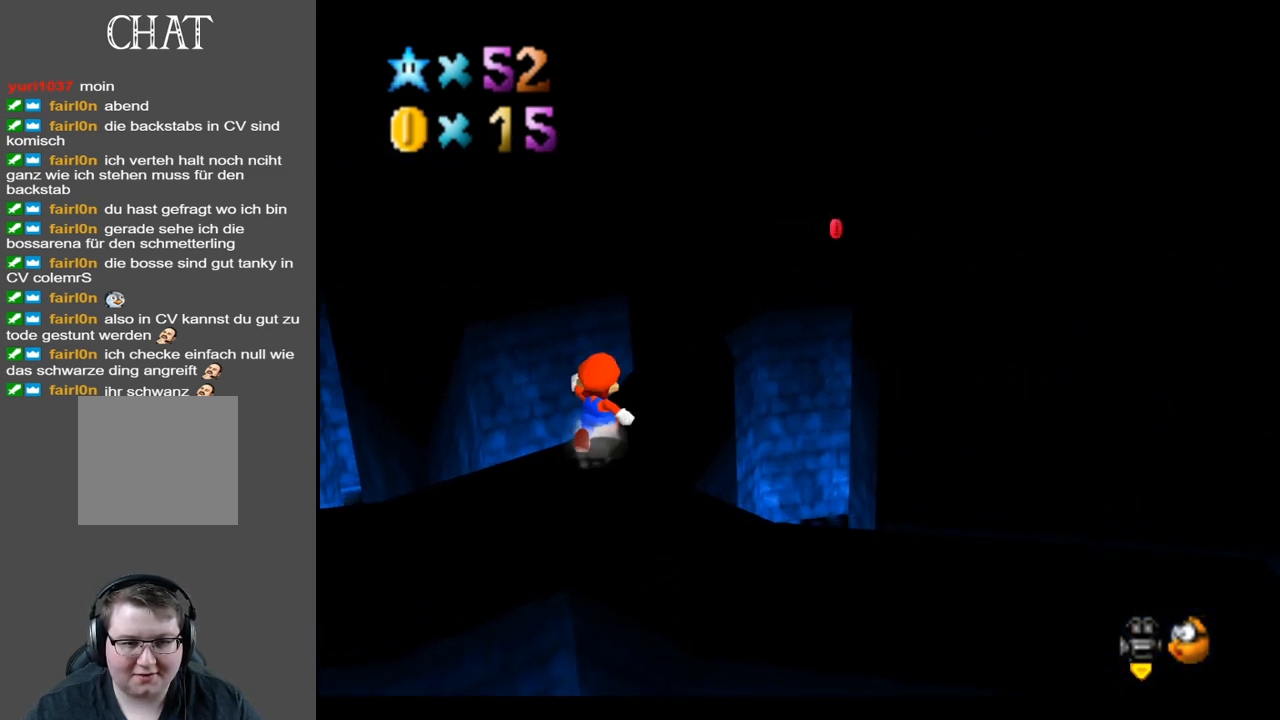
{"buttons": ["A"], "left_stick": "up-right", "right_stick": "center", "events": [[450, "A", "down"]]}